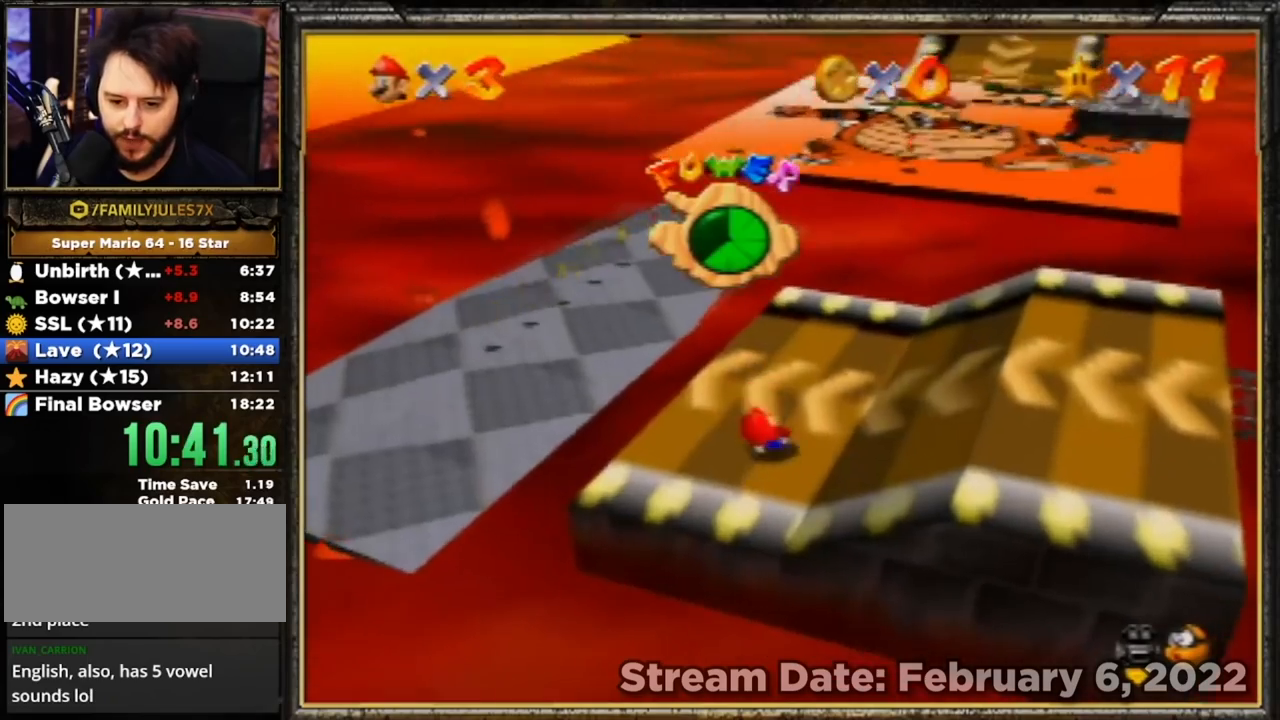
Gameplay with a controller (Nintendo layout); each line is a JSON object with the inputs held at the frame after it. "events" lists button and stick changes between this image and that frame as [ms after this image, input, new state], when the widget could be followed in between. Not read: L3 R3.
{"buttons": [], "left_stick": "up", "events": [[133, "left_stick", "up"]]}
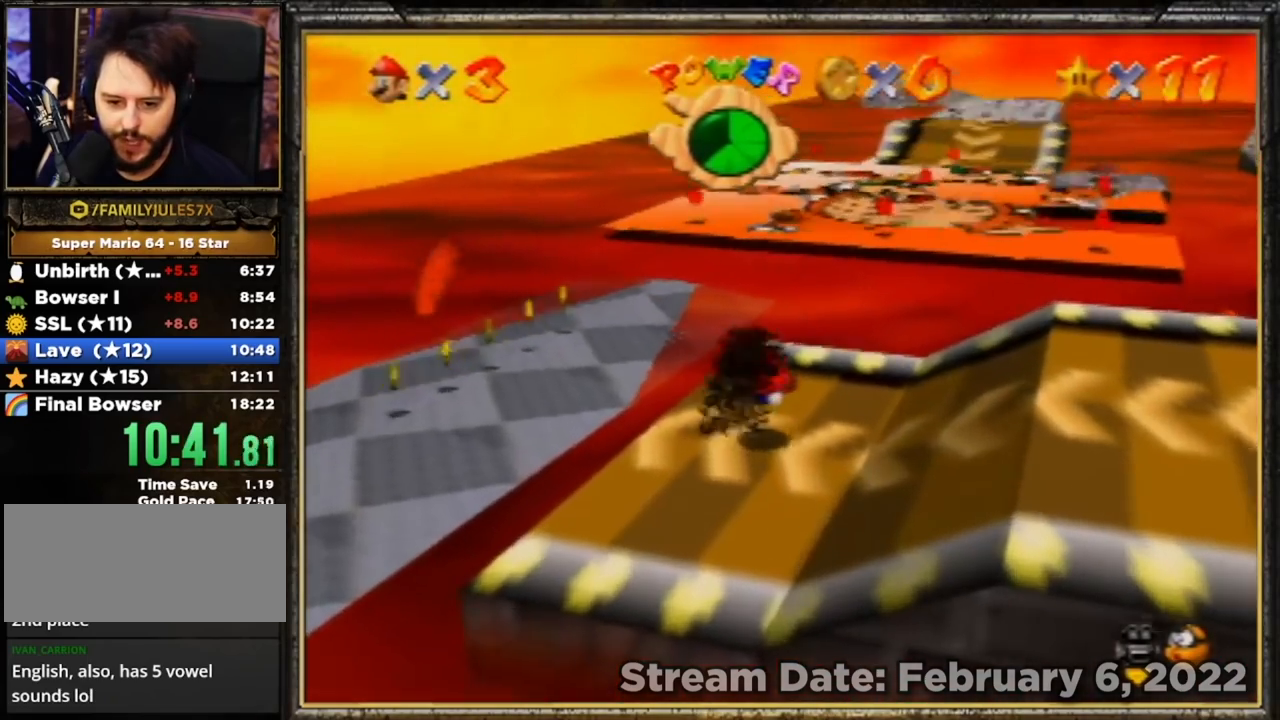
{"buttons": [], "left_stick": "up", "events": []}
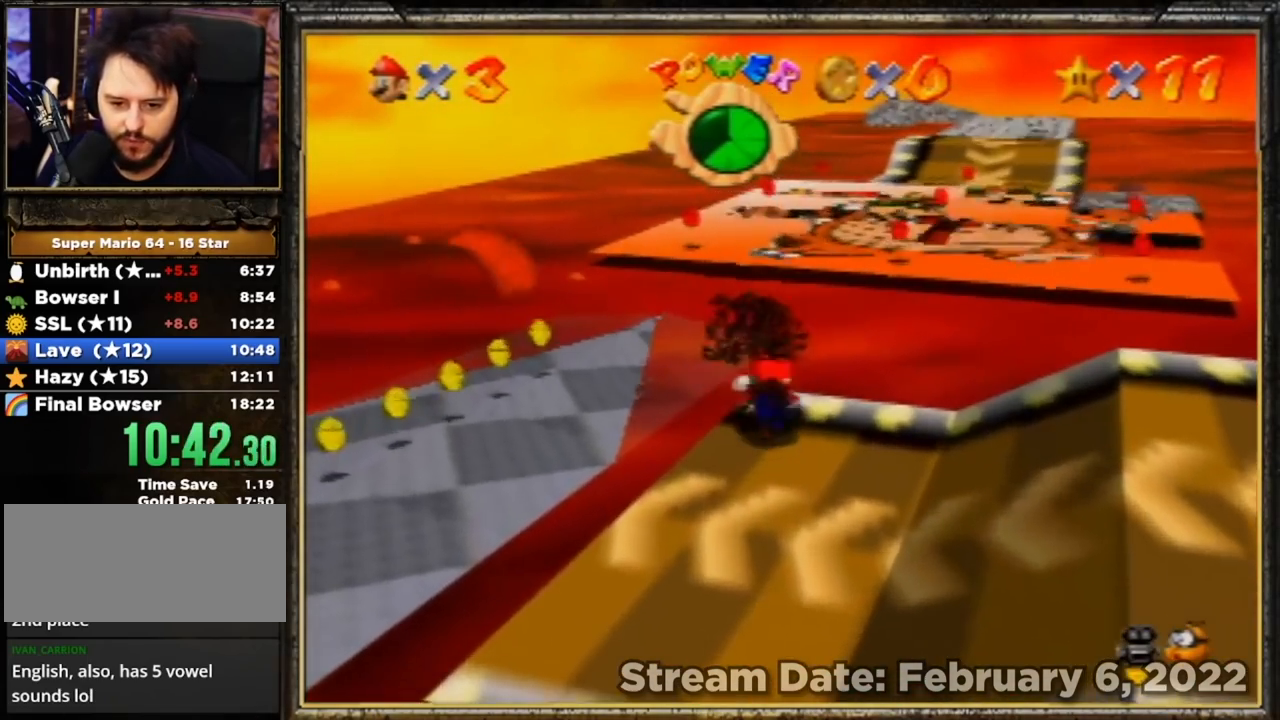
{"buttons": [], "left_stick": "up-left", "events": [[67, "Z", "down"], [100, "A", "down"], [300, "Z", "up"], [300, "left_stick", "up-left"], [334, "A", "up"]]}
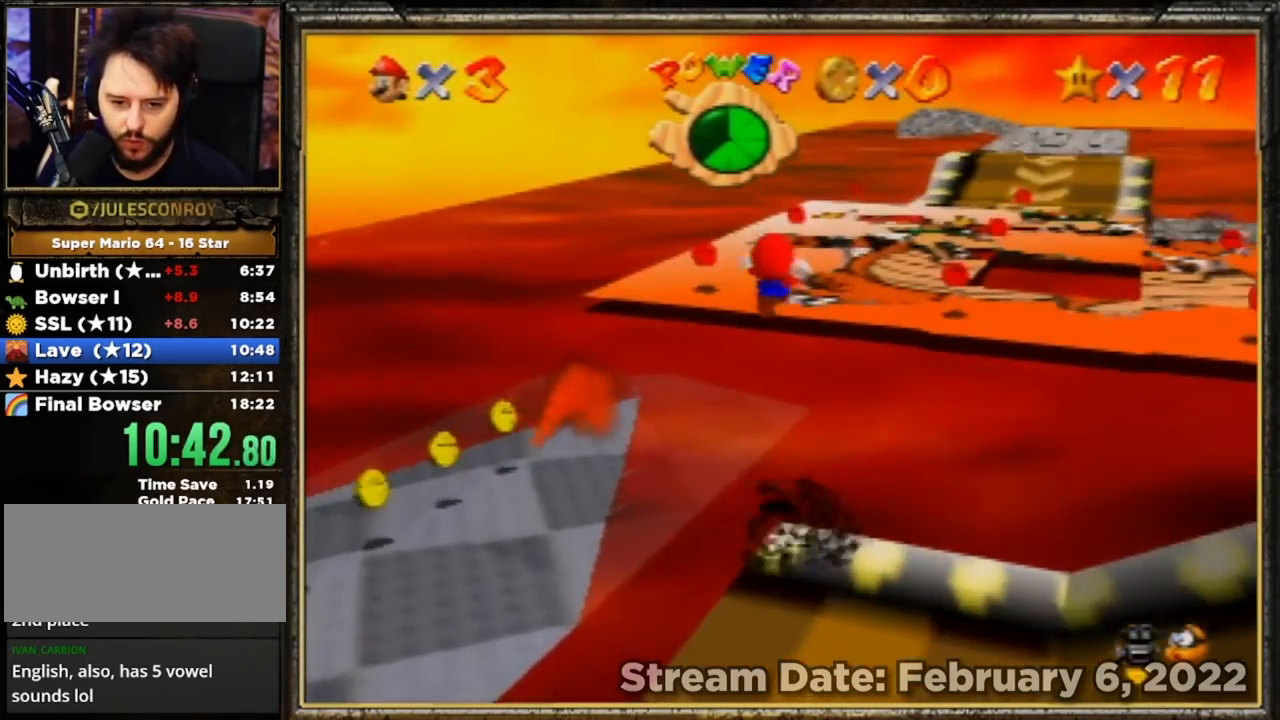
{"buttons": [], "left_stick": "up-left", "events": []}
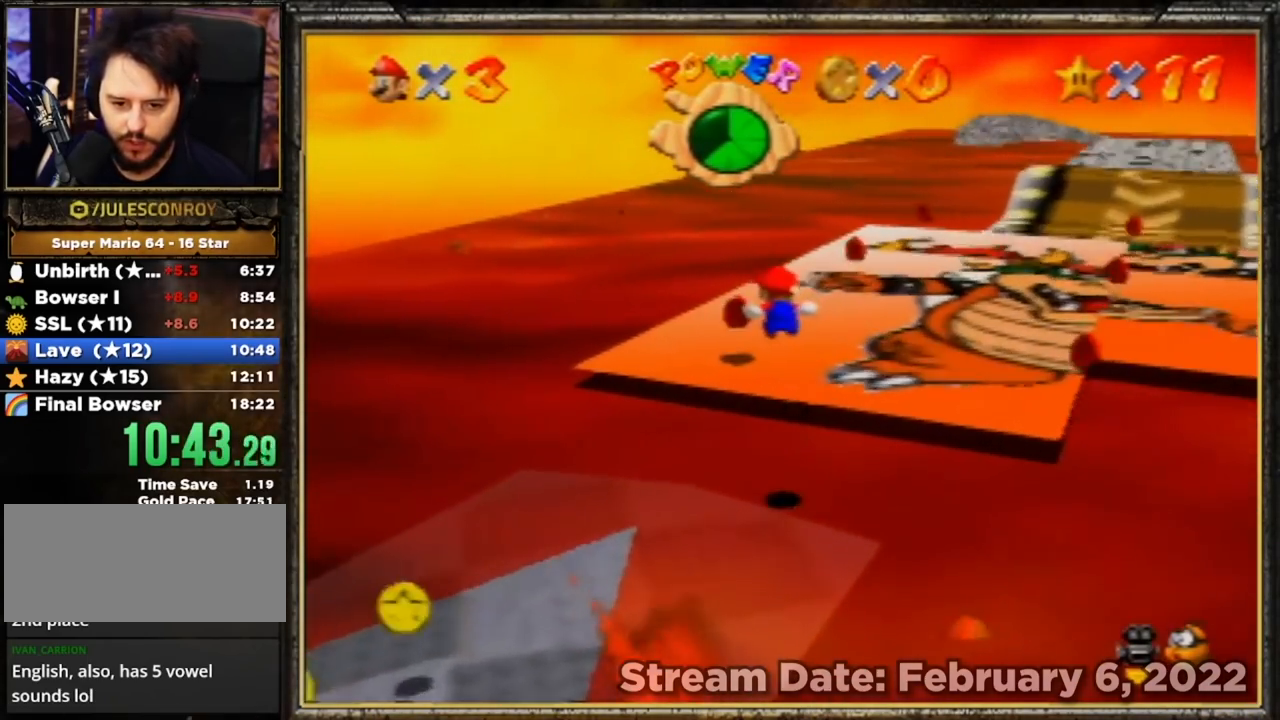
{"buttons": [], "left_stick": "down", "events": [[83, "left_stick", "up"], [350, "left_stick", "down"]]}
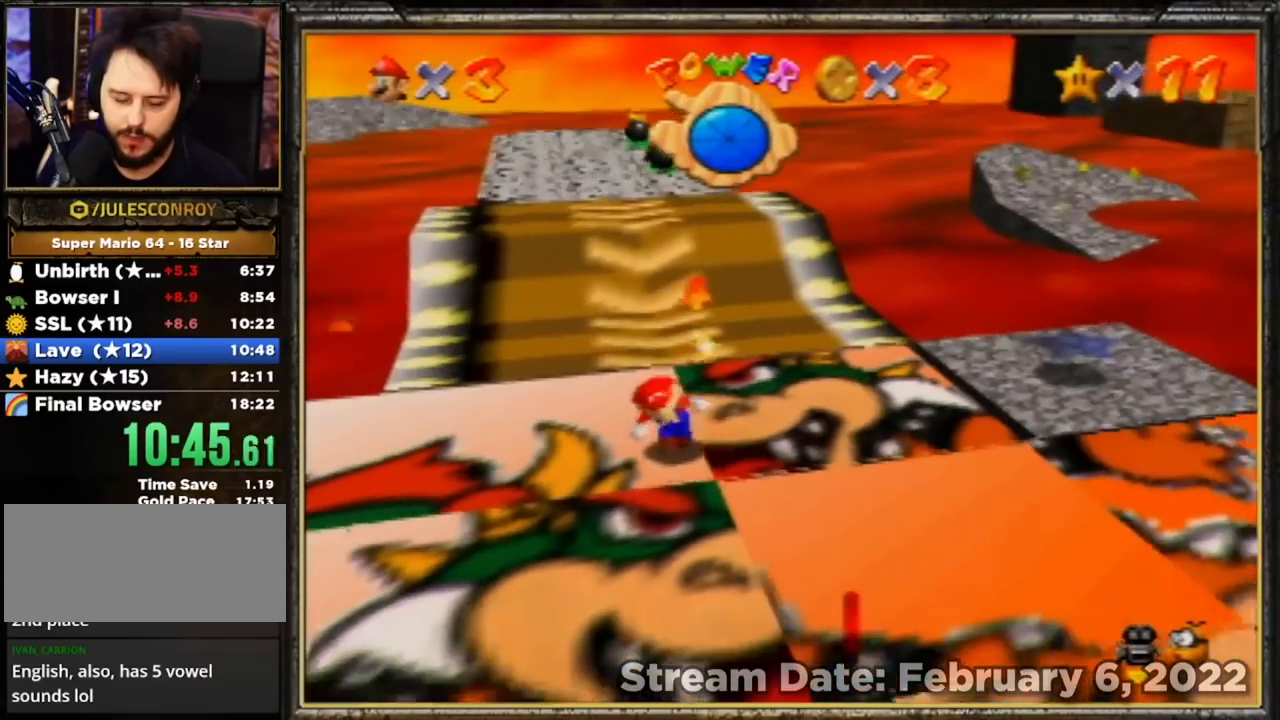
{"buttons": ["A", "B"], "left_stick": "down-right", "events": [[17, "B", "down"], [151, "B", "up"], [184, "left_stick", "down-right"], [418, "A", "down"], [451, "B", "down"]]}
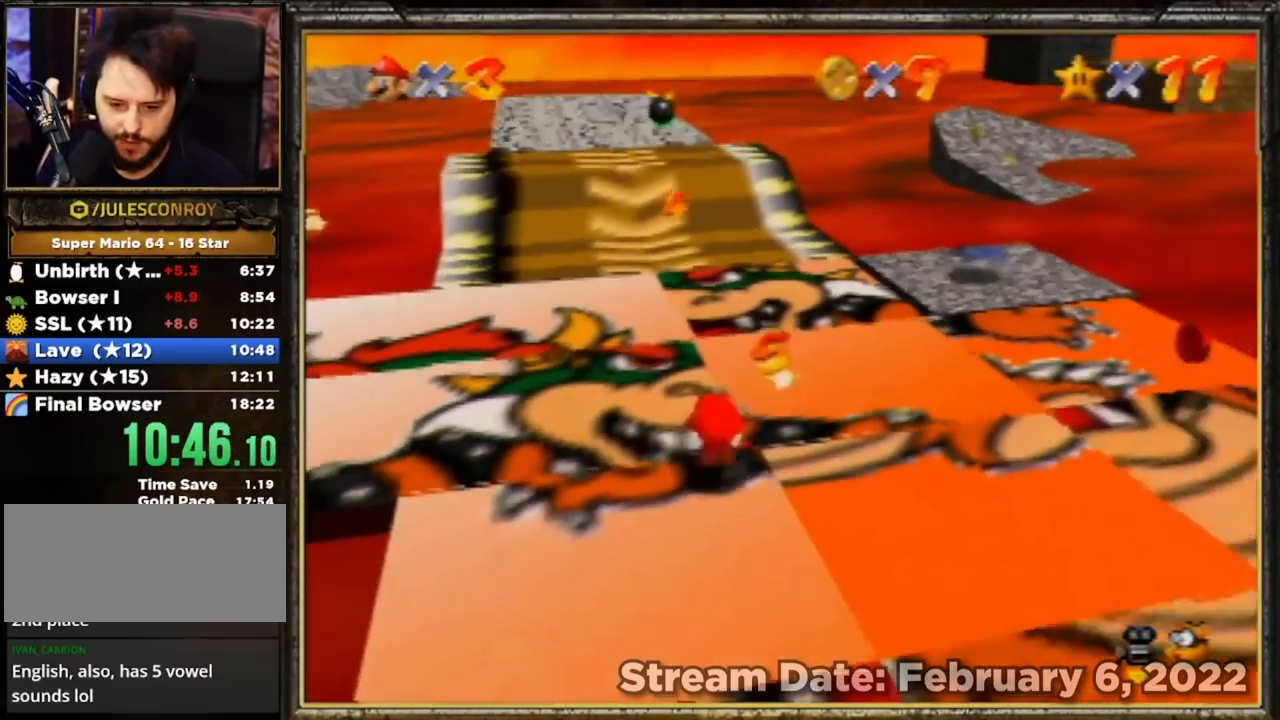
{"buttons": [], "left_stick": "right", "events": [[34, "A", "up"], [134, "B", "up"], [401, "left_stick", "right"]]}
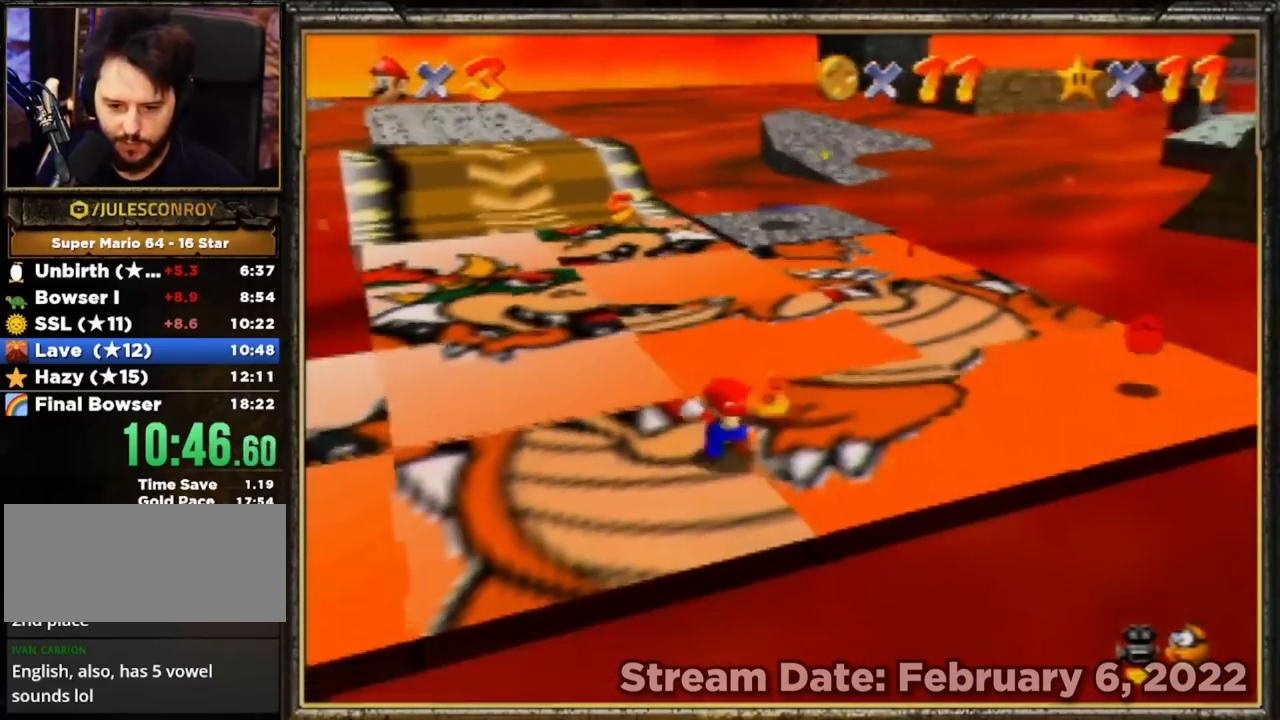
{"buttons": [], "left_stick": "up-right", "events": [[300, "left_stick", "up-right"]]}
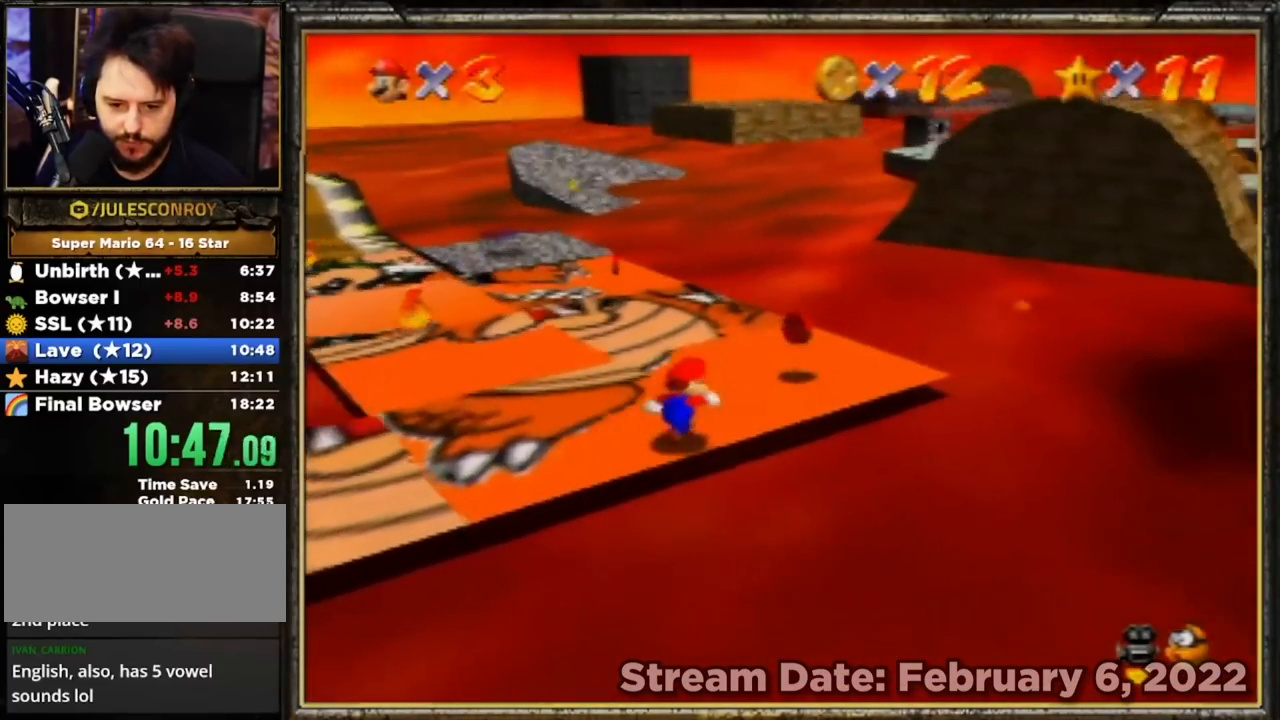
{"buttons": [], "left_stick": "up", "events": [[100, "left_stick", "up"]]}
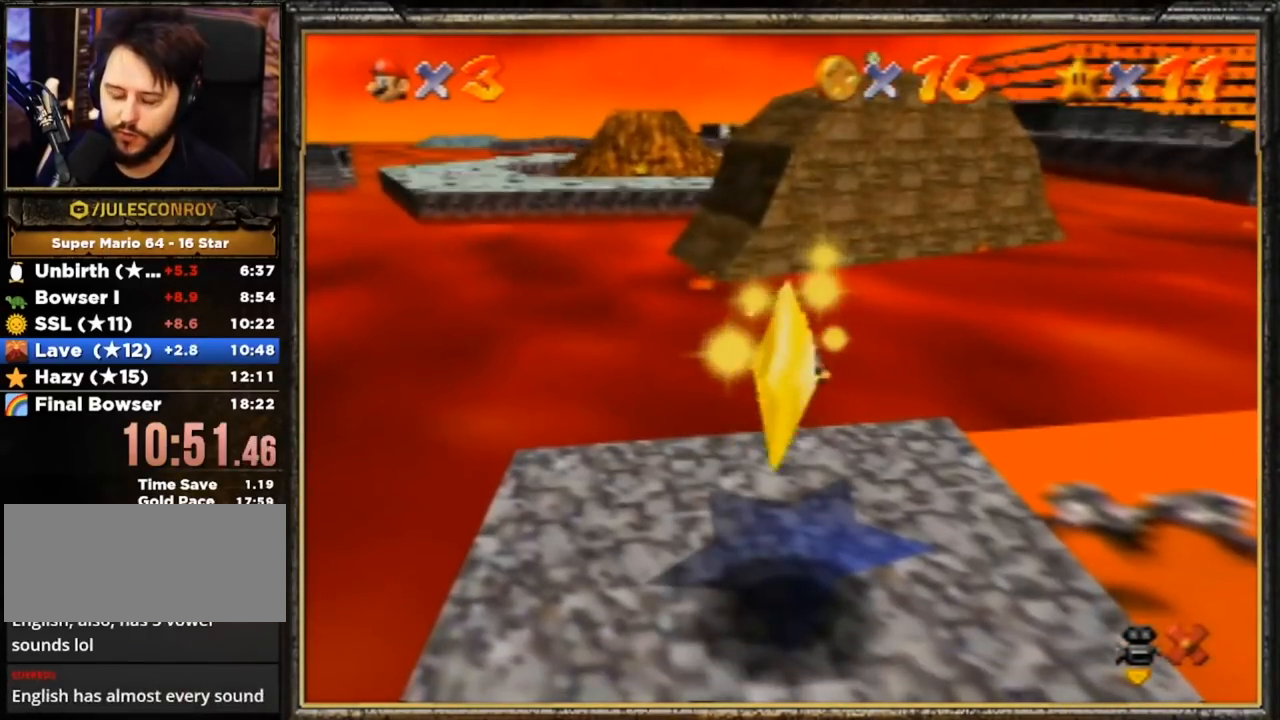
{"buttons": [], "left_stick": "up", "events": []}
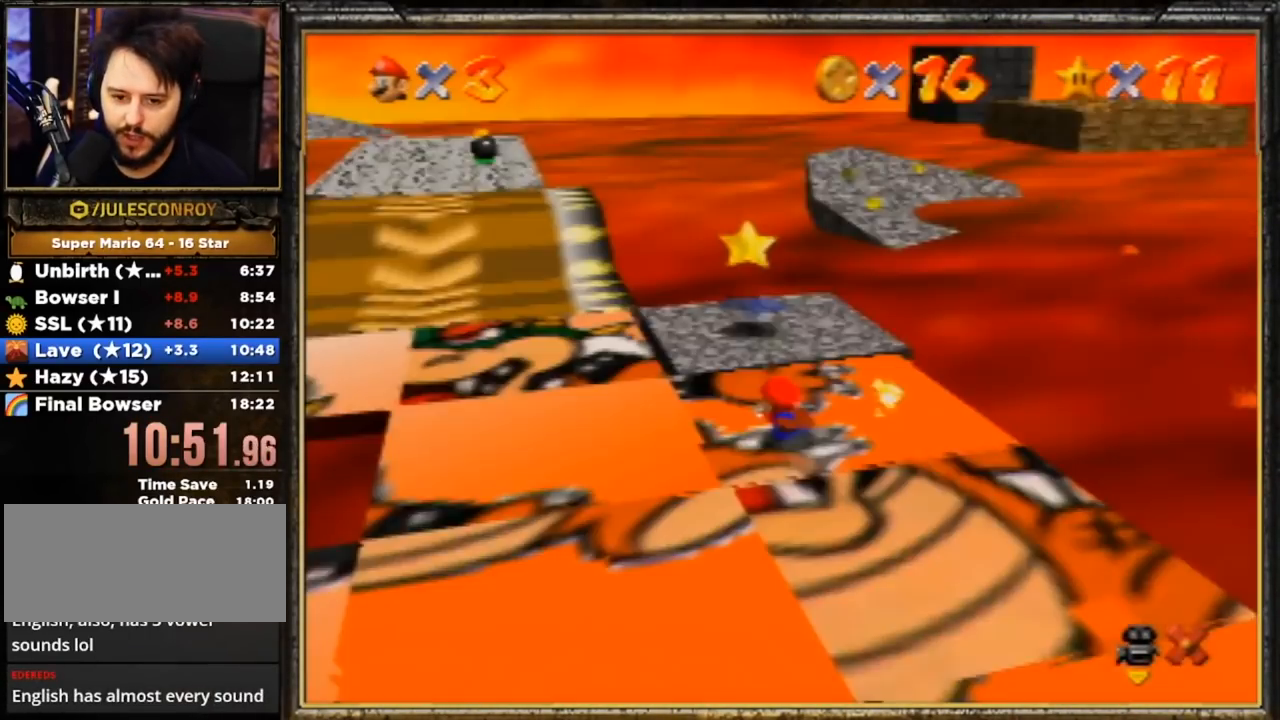
{"buttons": ["A"], "left_stick": "up", "events": [[251, "A", "down"], [417, "A", "up"], [484, "A", "down"]]}
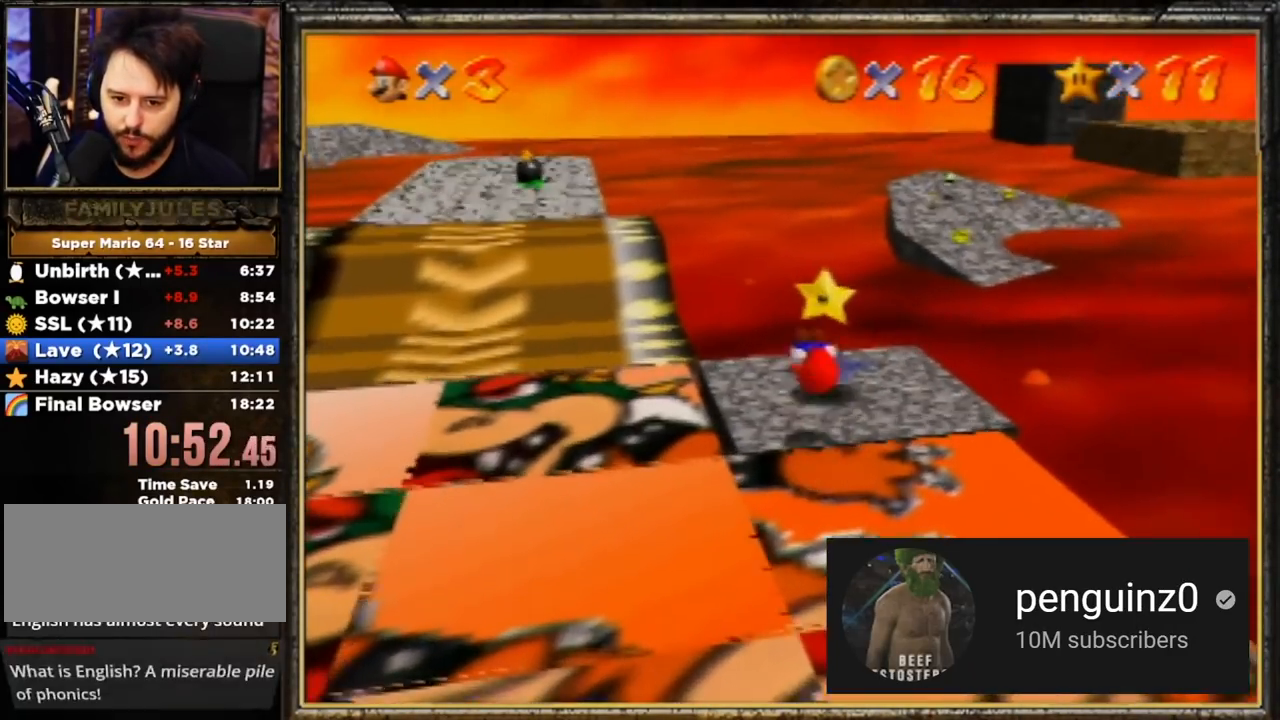
{"buttons": ["A"], "left_stick": "center", "events": [[150, "A", "up"], [217, "A", "down"], [283, "A", "up"], [417, "A", "down"], [417, "left_stick", "center"]]}
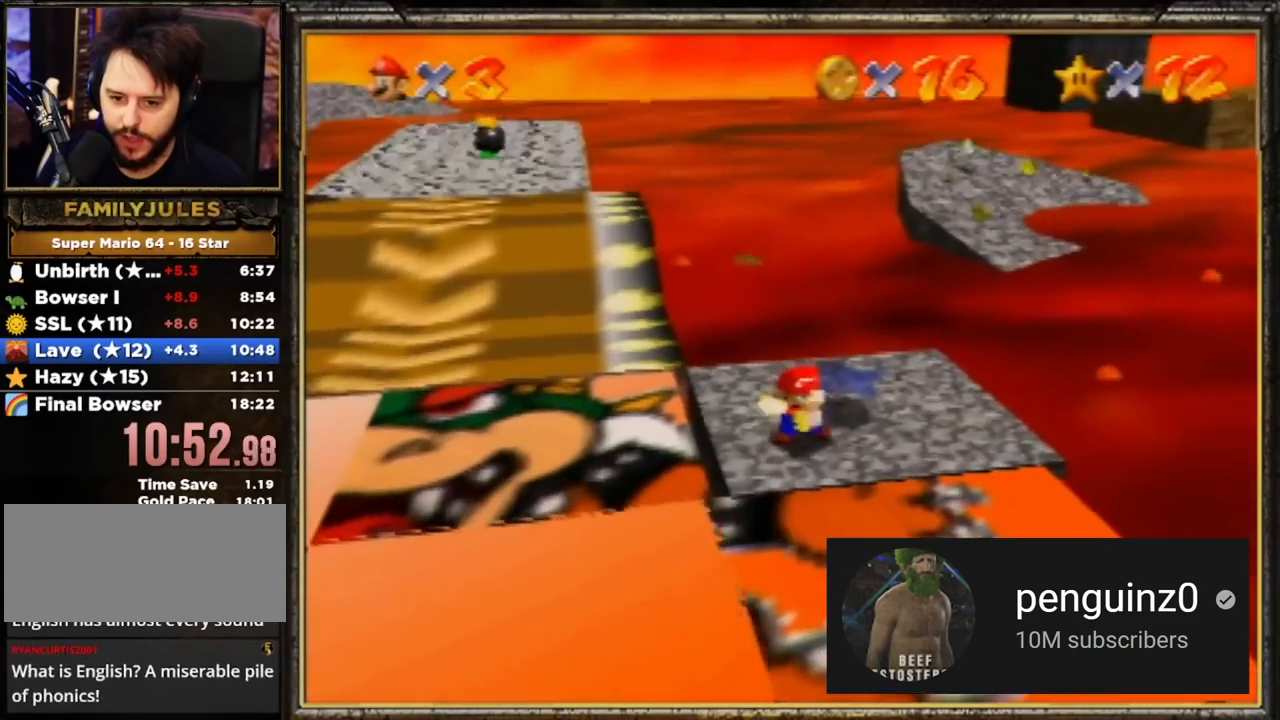
{"buttons": ["A"], "left_stick": "center", "events": [[50, "A", "up"], [217, "A", "down"], [351, "A", "up"], [384, "A", "down"]]}
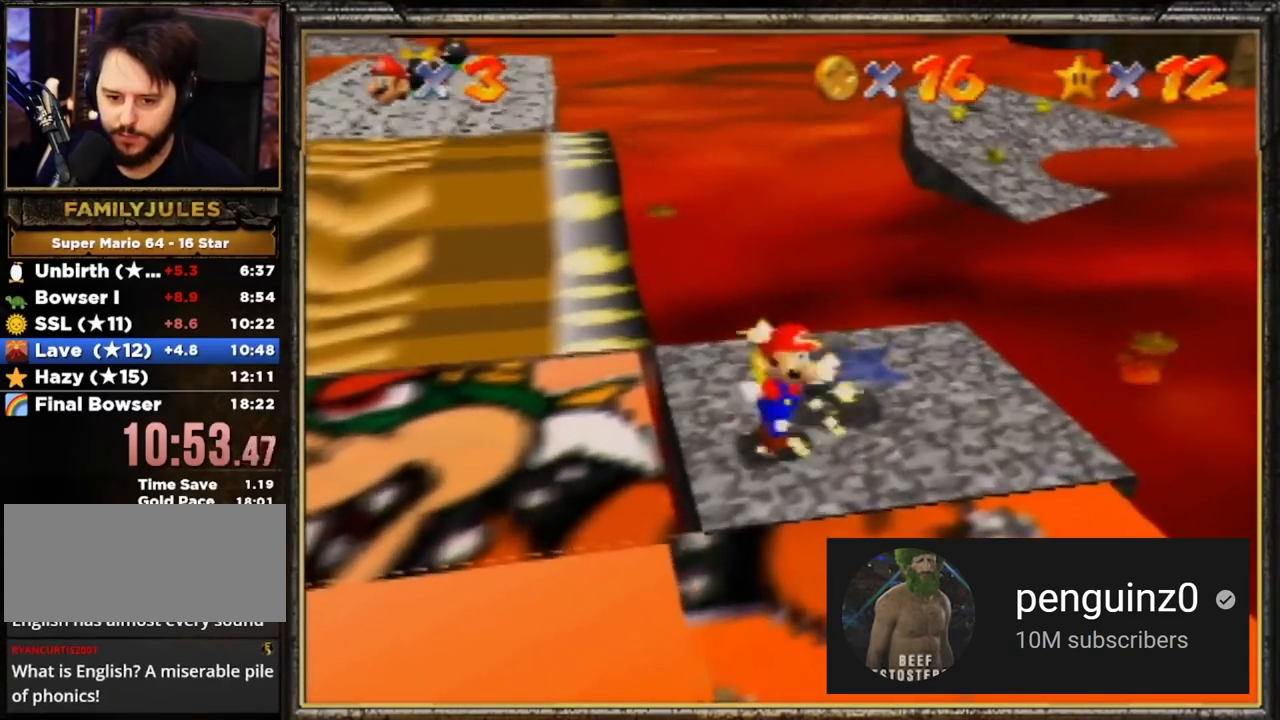
{"buttons": [], "left_stick": "center", "events": [[83, "A", "up"]]}
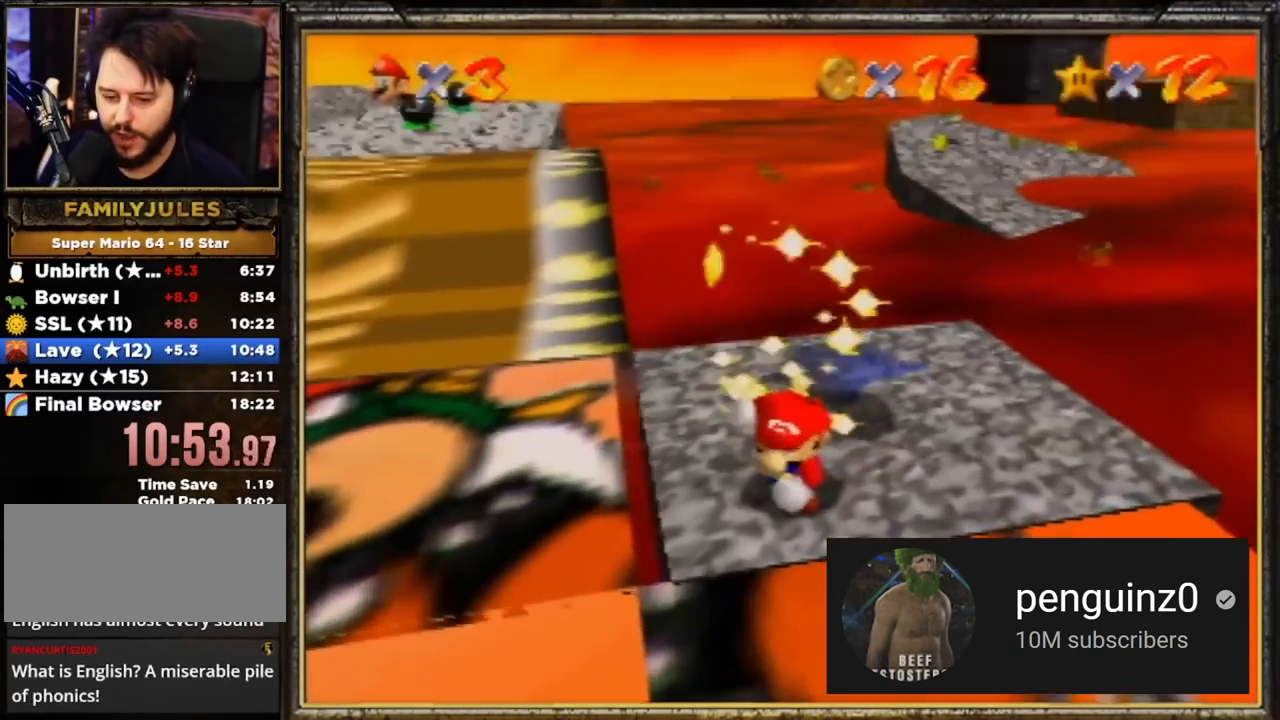
{"buttons": [], "left_stick": "center", "events": []}
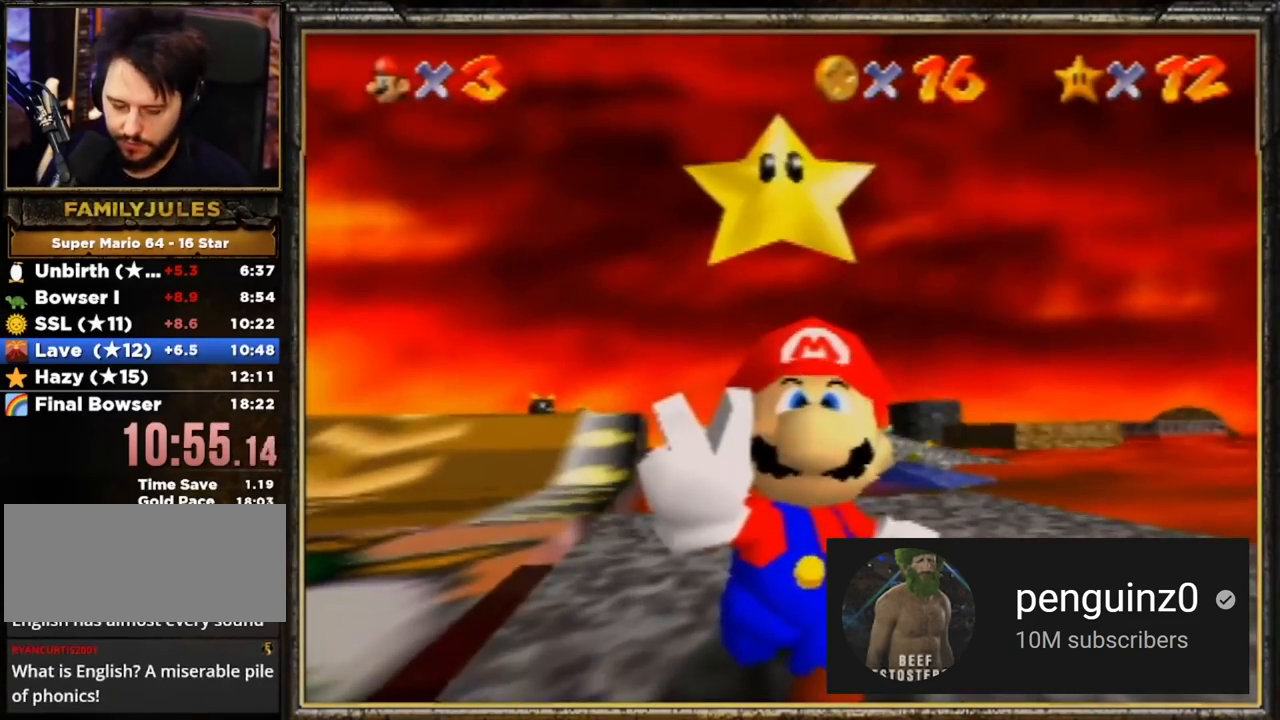
{"buttons": [], "left_stick": "center", "events": []}
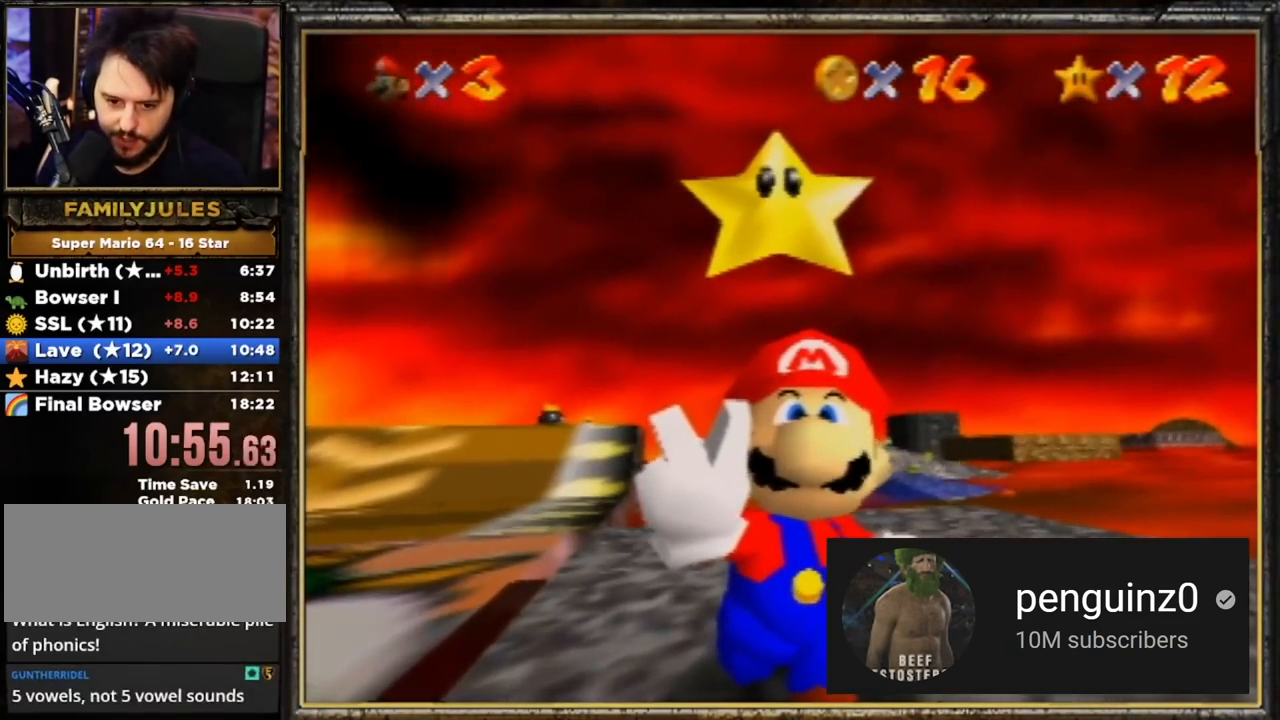
{"buttons": [], "left_stick": "center", "events": []}
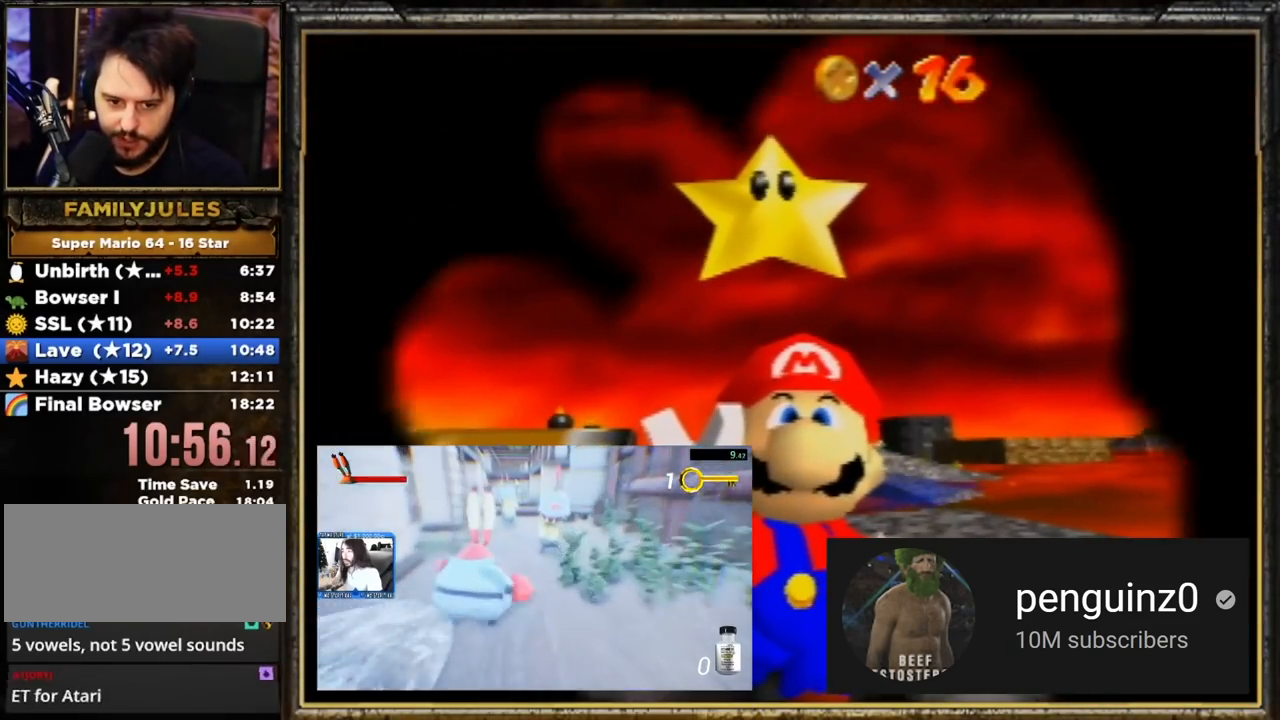
{"buttons": [], "left_stick": "center", "events": []}
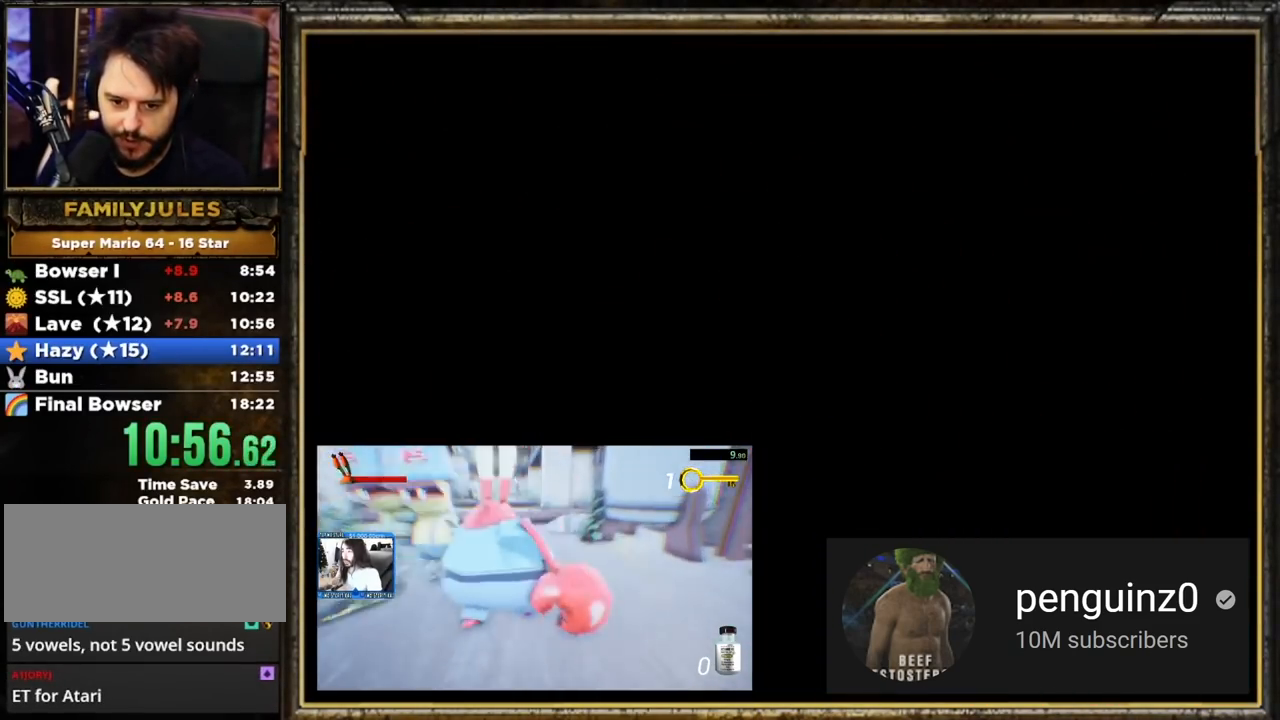
{"buttons": [], "left_stick": "center", "events": []}
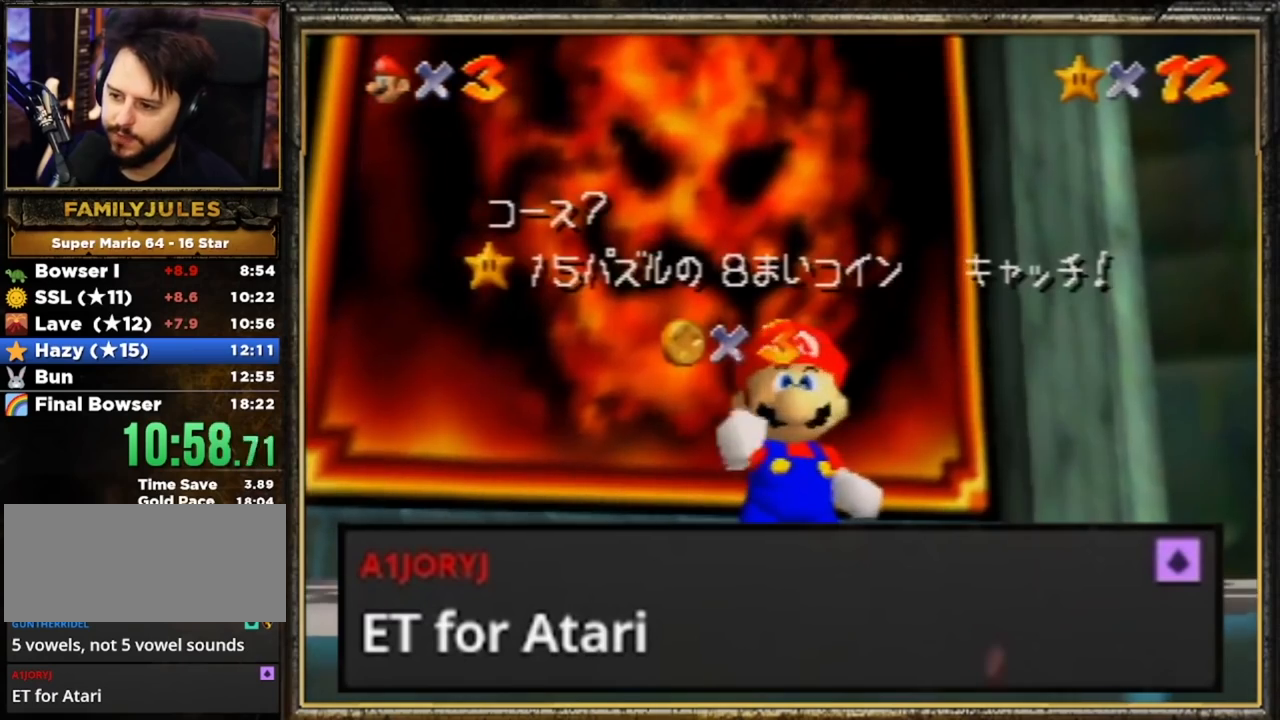
{"buttons": [], "left_stick": "center", "events": [[100, "A", "down"], [267, "A", "up"], [333, "A", "down"], [434, "A", "up"]]}